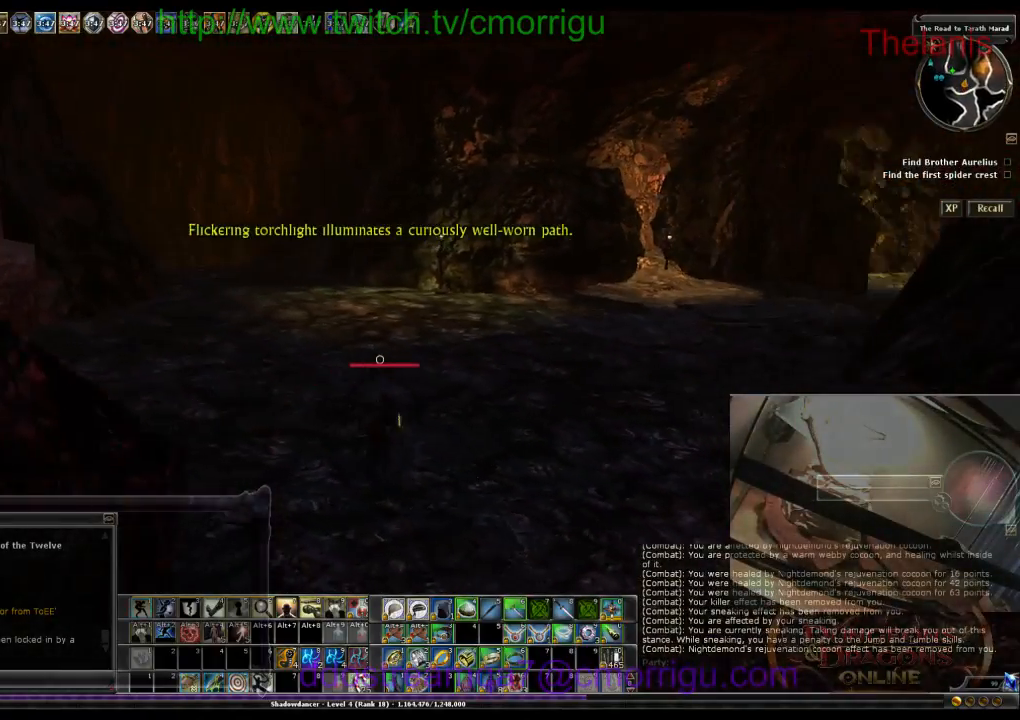
Gameplay with keyboard; each line is a JSON object with the keys held at the frame after it. "events" lists presses ("down") and releases ("up") of ".", "/", "0", "1", "2", "3", "4", "5", "6", "7", "8", "9", "a", "b", "backslash", "backspace", "c", "caps_lock", "comma", "ctrl_l", "ctrl_r", "d", "e", "equals", "escape", "f", "f1", "f10", "f11", "f12", "f2", "f3", "f4", "f5", "f6", "f7", "f8", "f9", "g", "h", "i", "j", "k", "l", "lbracket", "m", "minus", "n", "o", "p", "q", "quote", "r", "rbracket", "return", "s", "semicolon", "shift_l", "shift_r", "space", "t", "tab", "tilde", "u", "v", "w", "x", "y" and "z" between this image and that frame as [ms after this image, input, new state], when the widget could be followed in between. No other keys are recorded. Mouse input is not recorded.
{"keys": ["w"], "events": []}
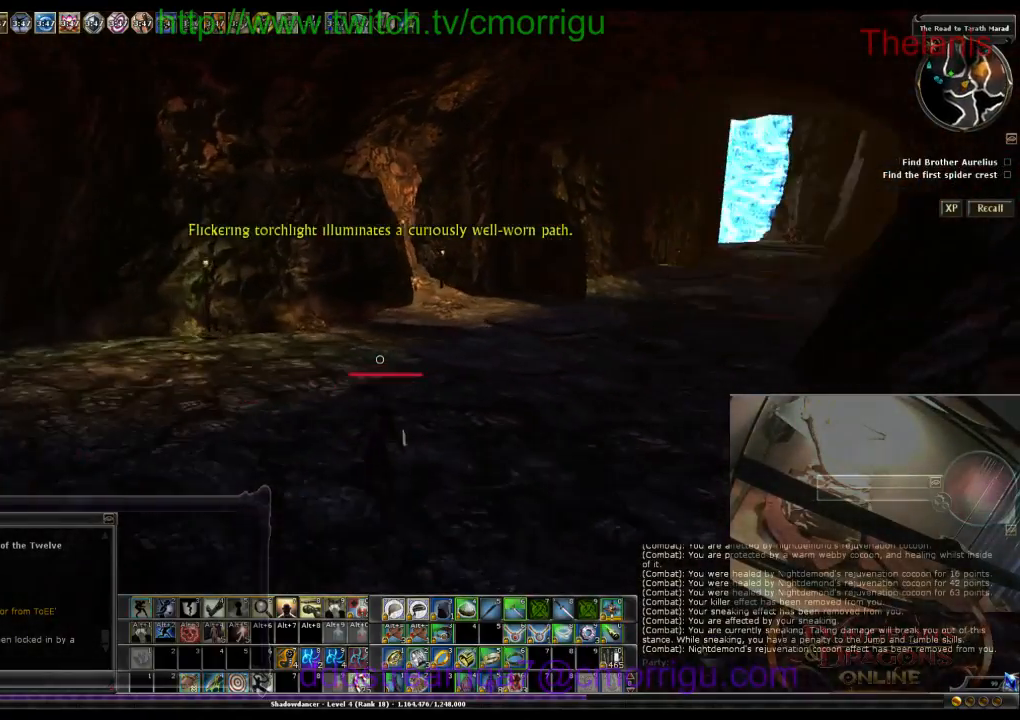
{"keys": ["w"], "events": []}
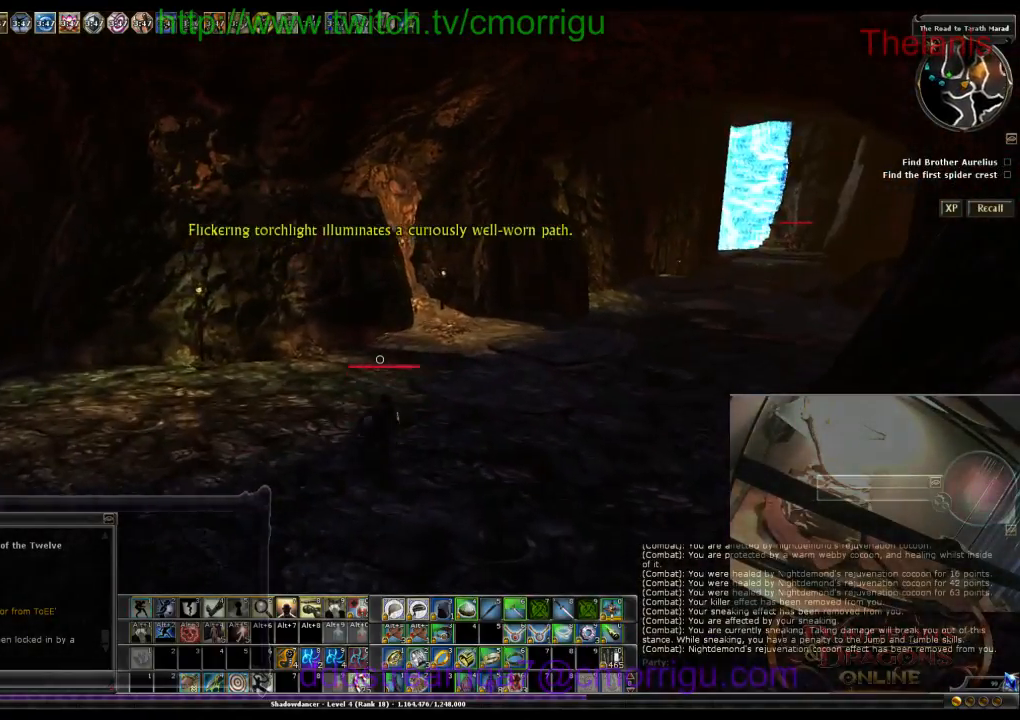
{"keys": ["w"], "events": []}
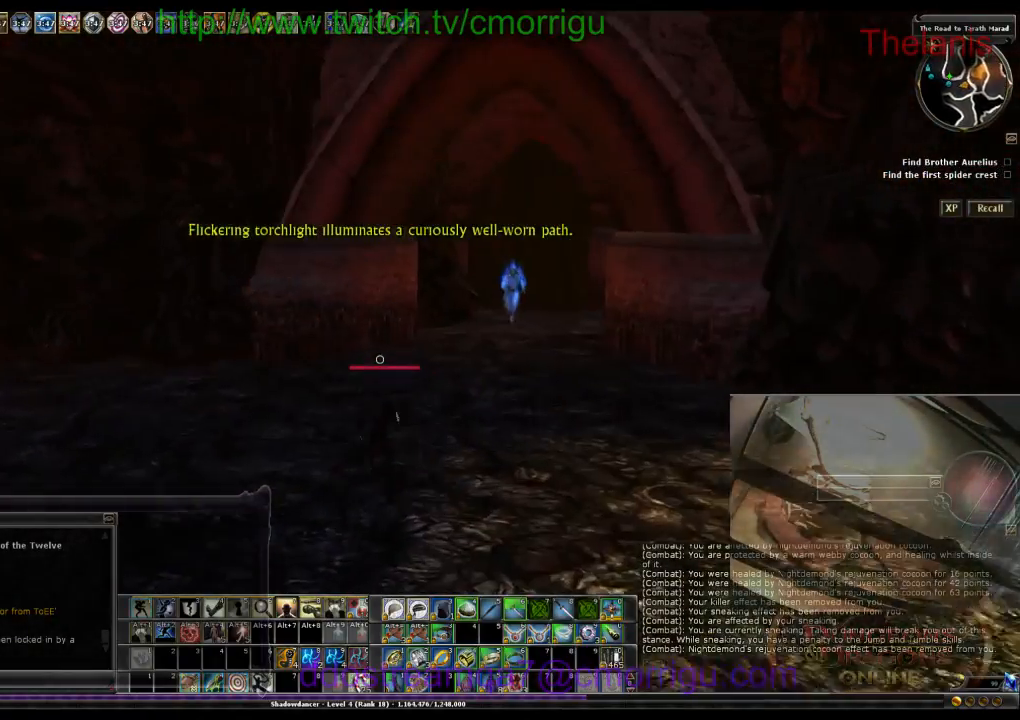
{"keys": ["w"], "events": []}
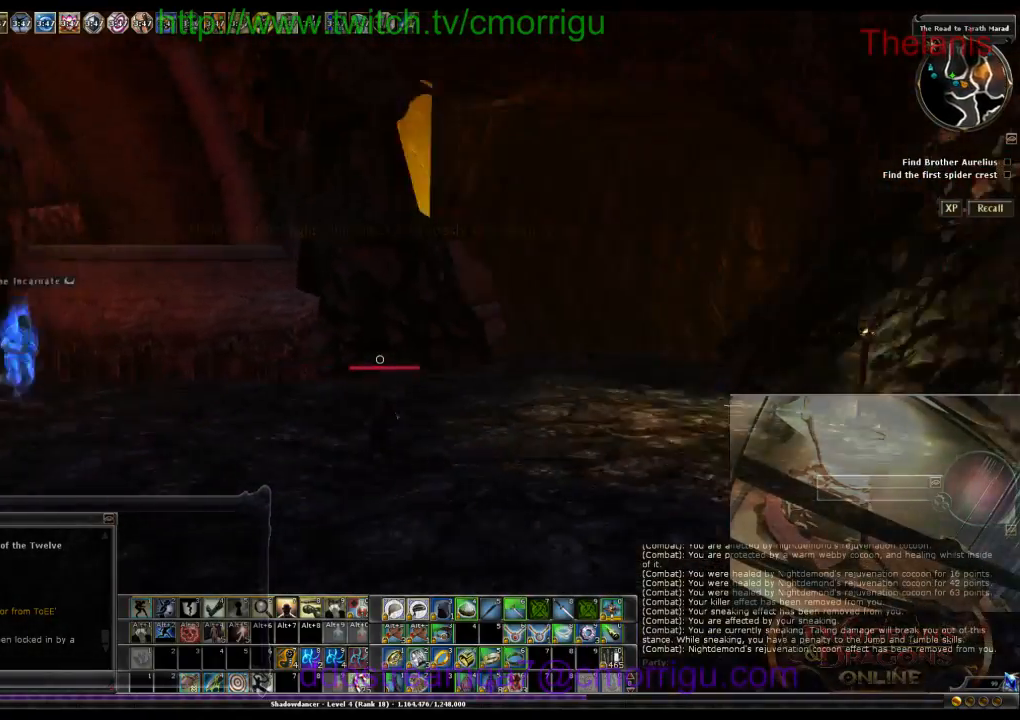
{"keys": ["w"], "events": []}
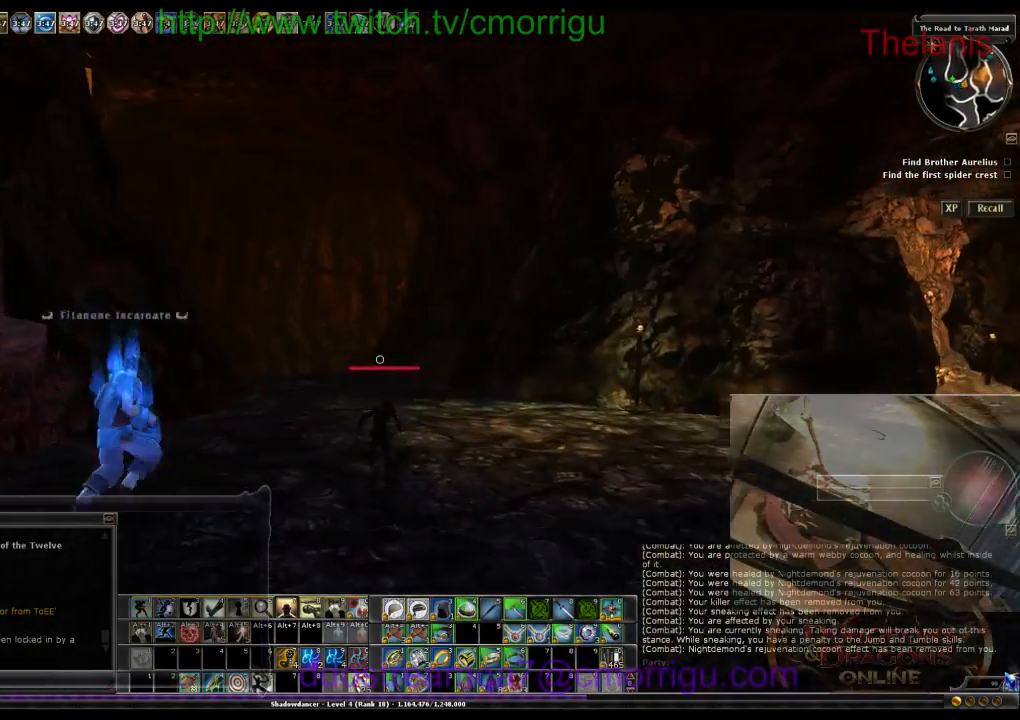
{"keys": ["w"], "events": []}
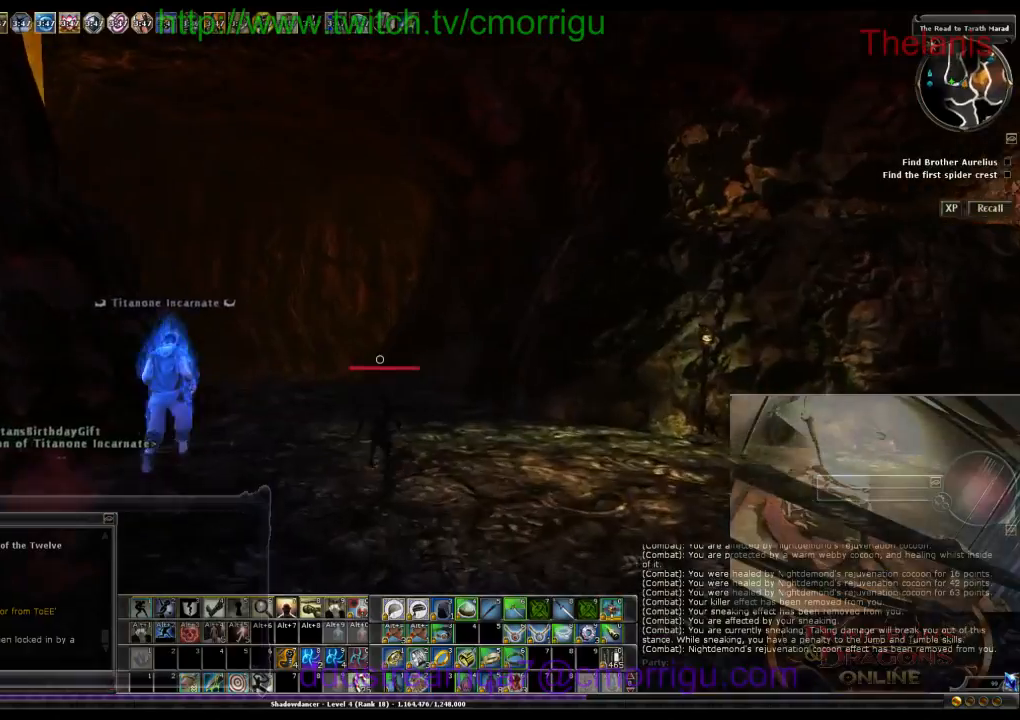
{"keys": ["w"], "events": []}
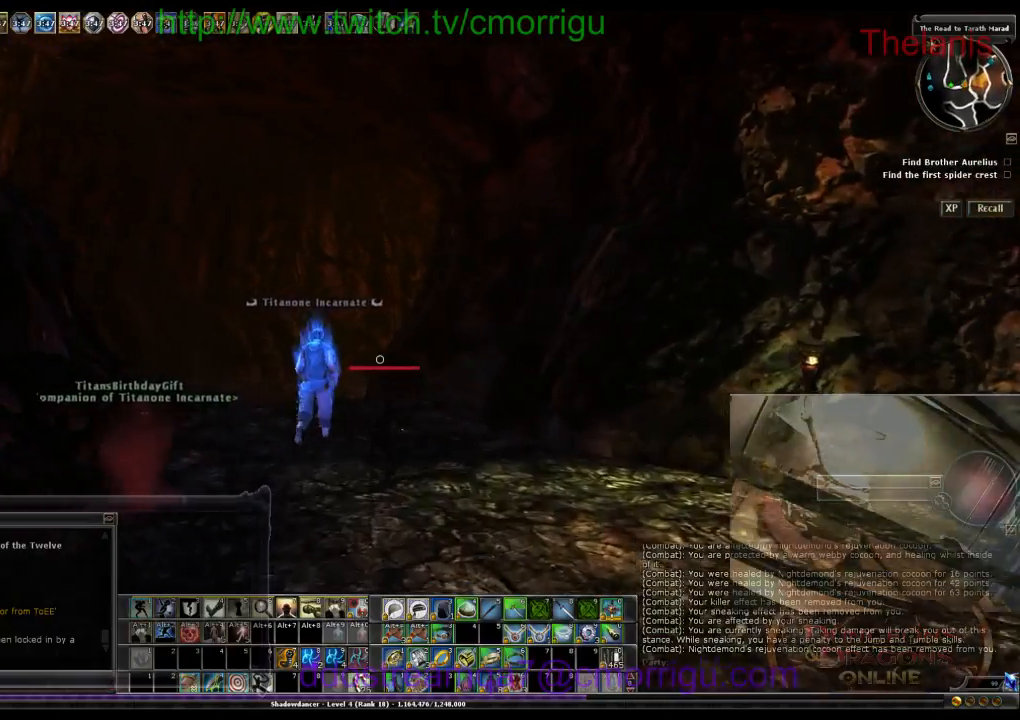
{"keys": ["w"], "events": []}
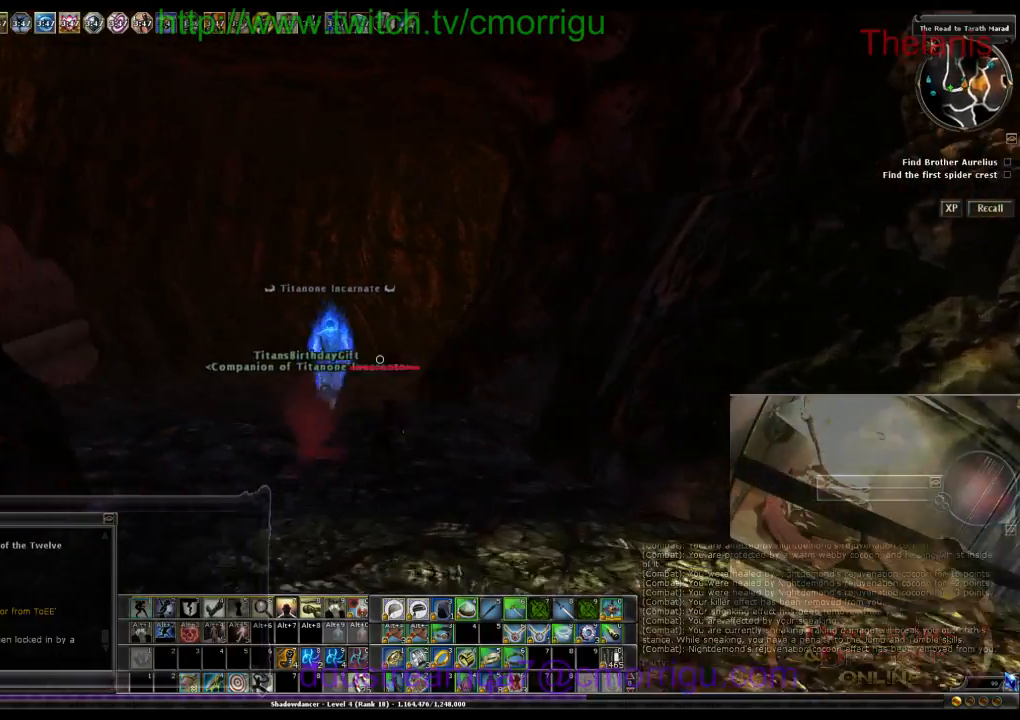
{"keys": ["w"], "events": []}
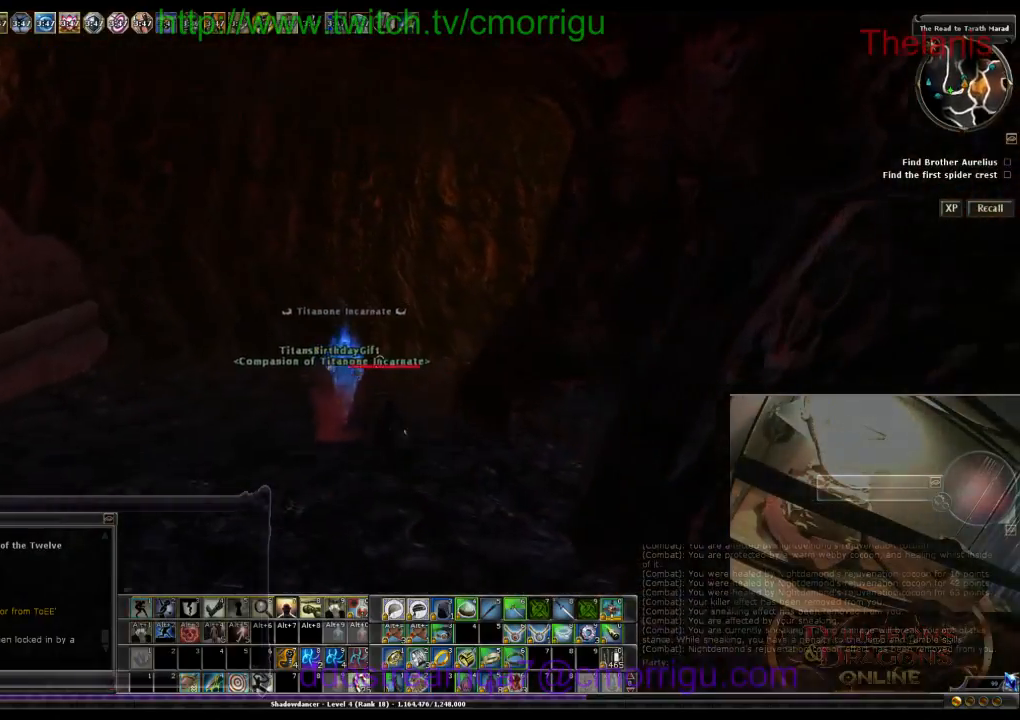
{"keys": ["w"], "events": []}
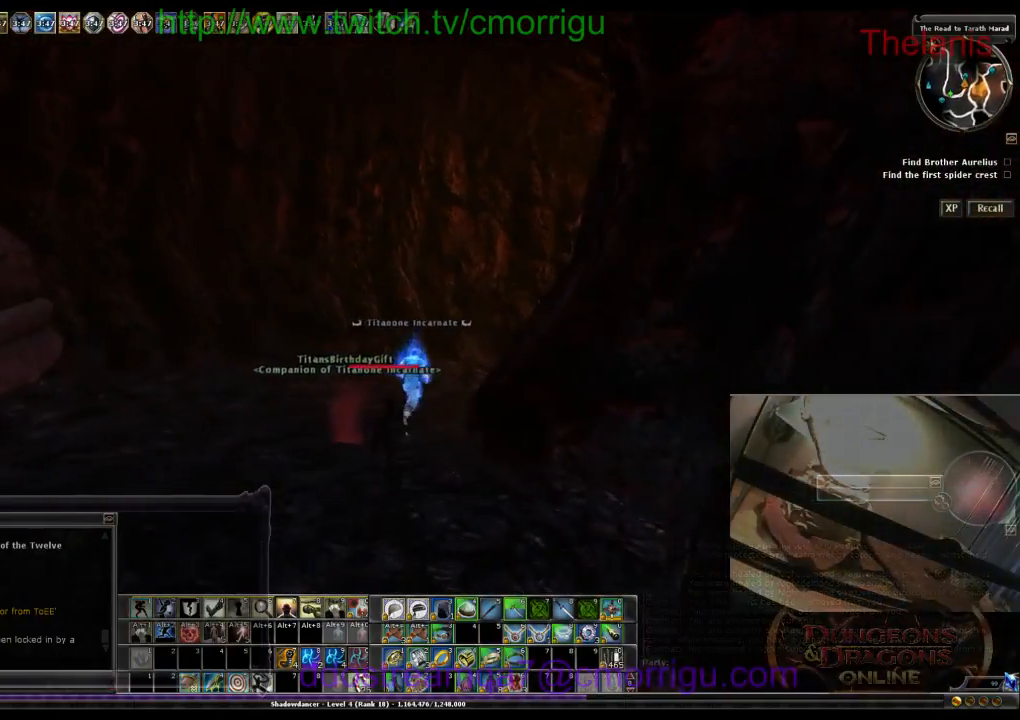
{"keys": ["w"], "events": []}
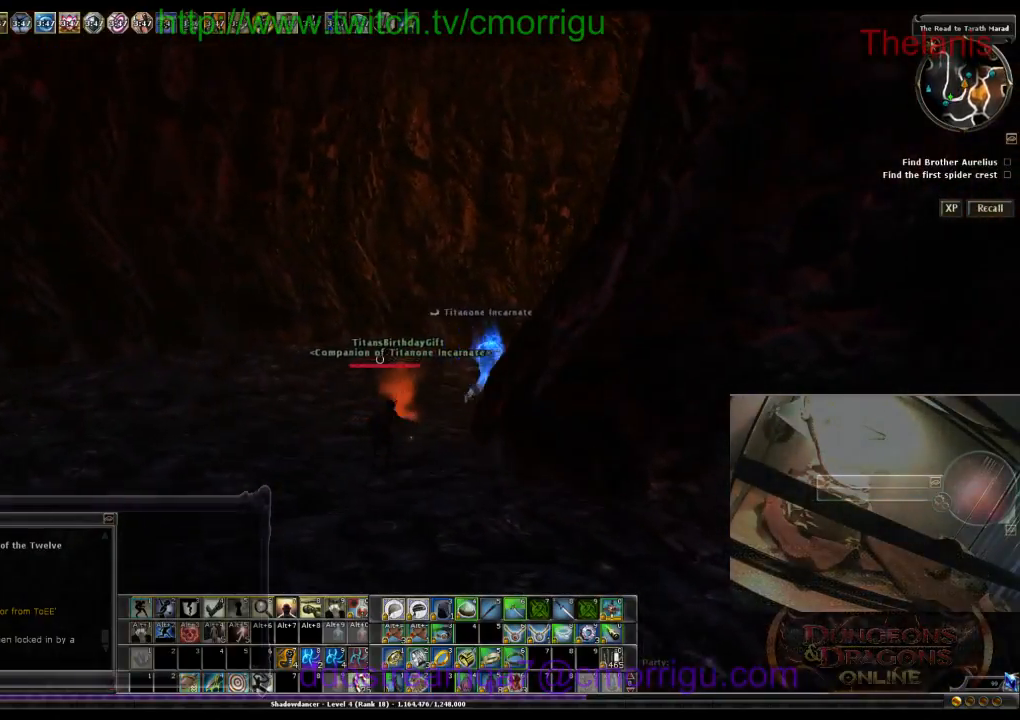
{"keys": ["w"], "events": []}
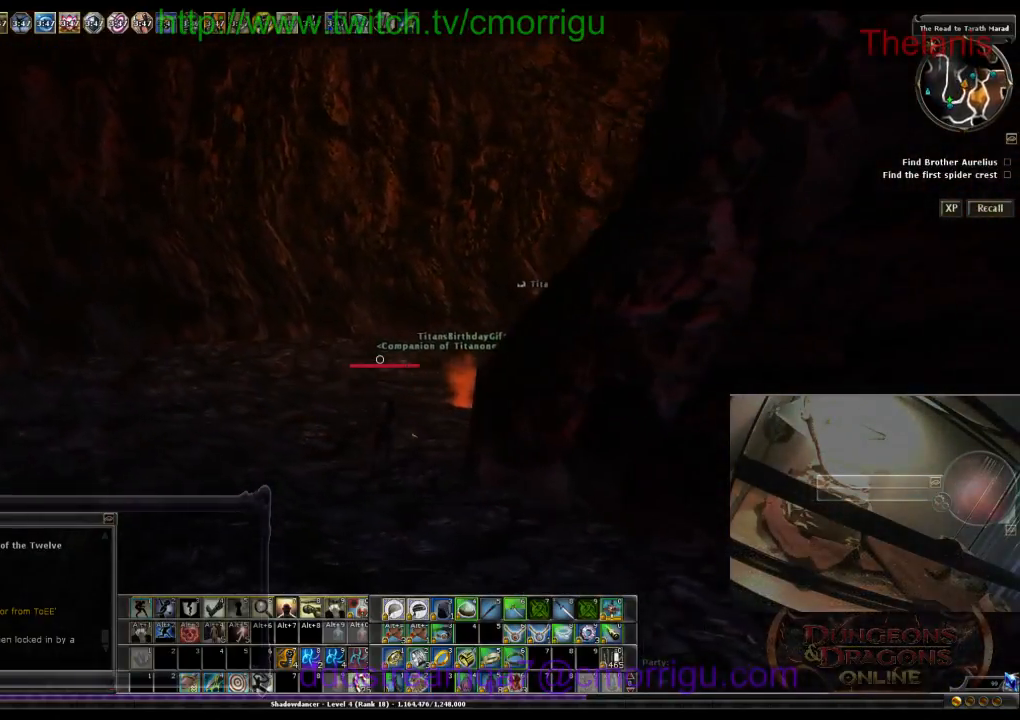
{"keys": ["w"], "events": []}
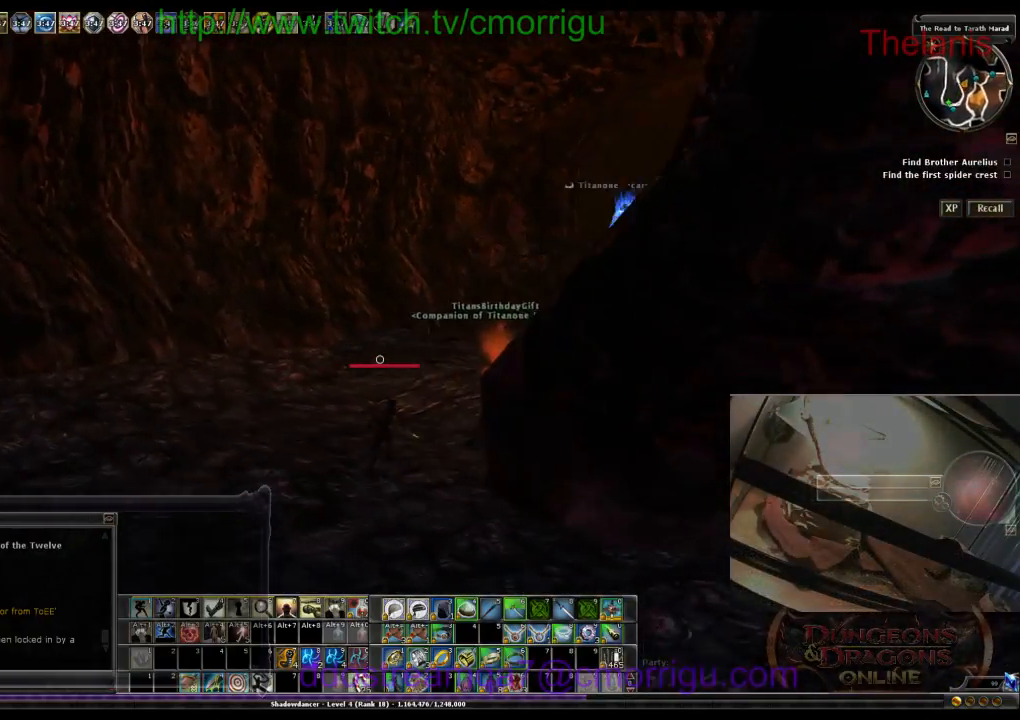
{"keys": ["w"], "events": []}
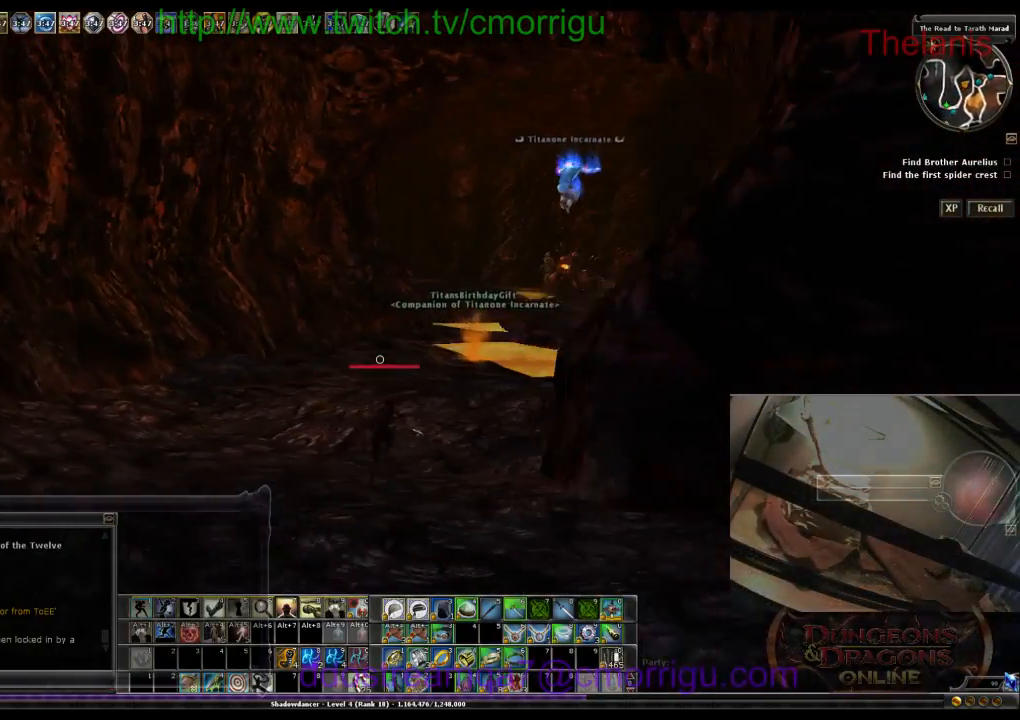
{"keys": ["w"], "events": []}
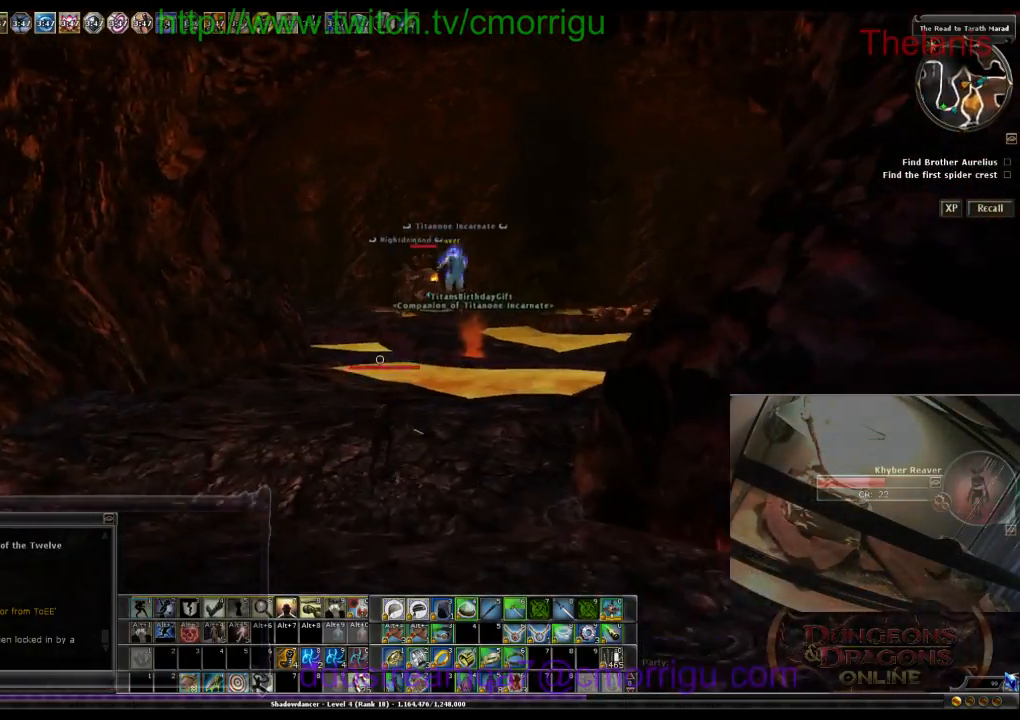
{"keys": ["a", "w"], "events": [[300, "a", "down"]]}
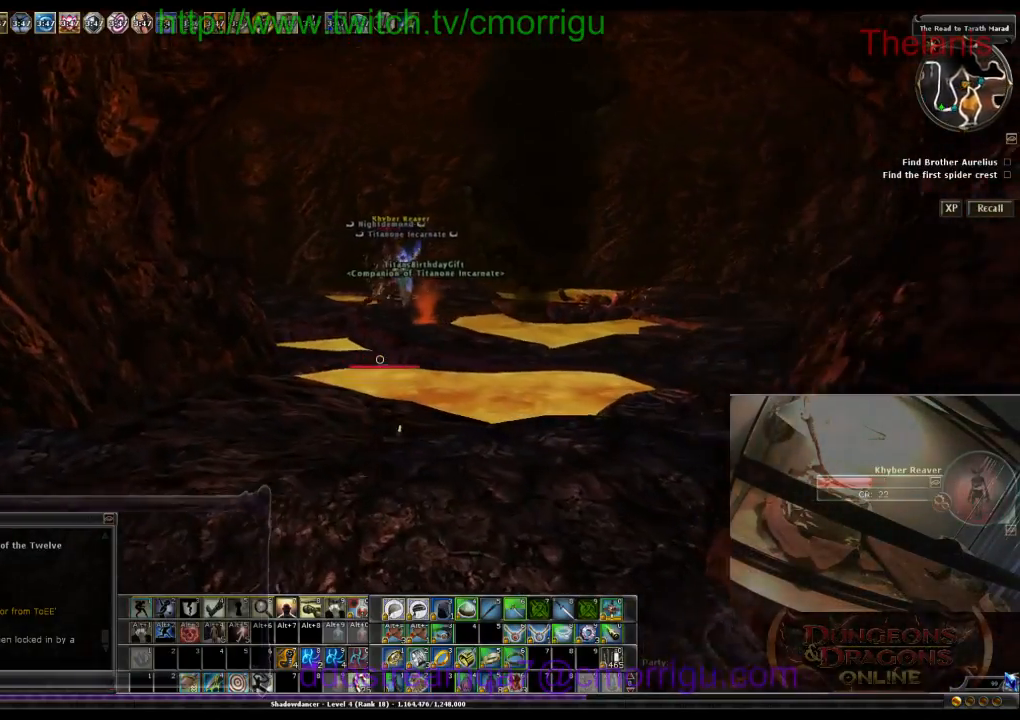
{"keys": ["w"], "events": [[266, "a", "up"]]}
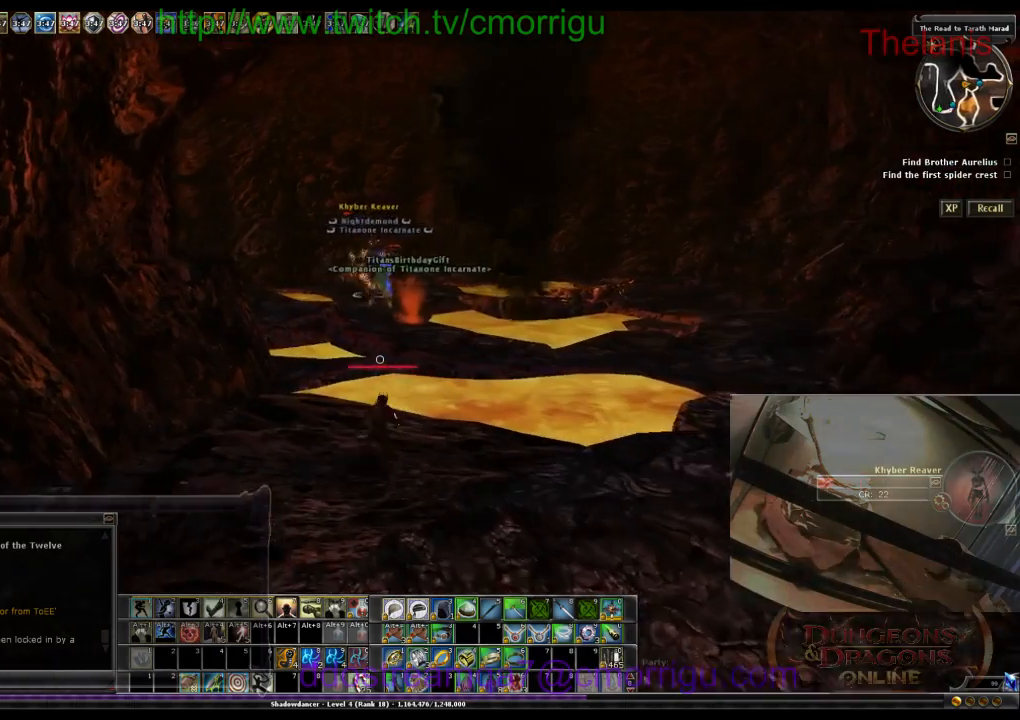
{"keys": ["space", "w"], "events": [[433, "space", "down"]]}
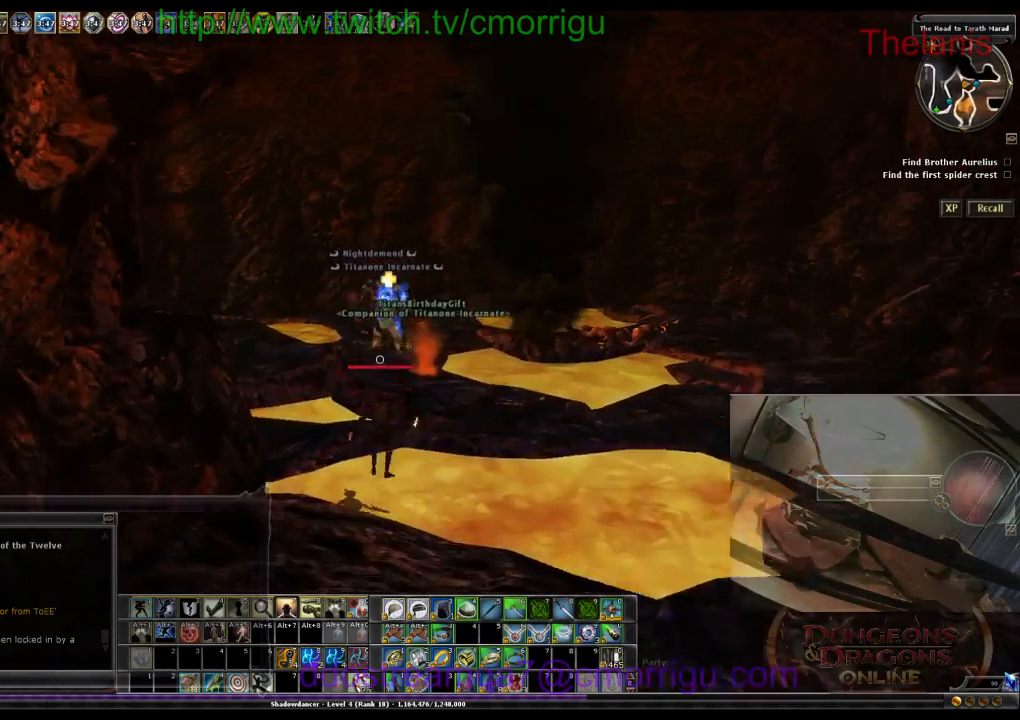
{"keys": ["w"], "events": [[500, "space", "up"]]}
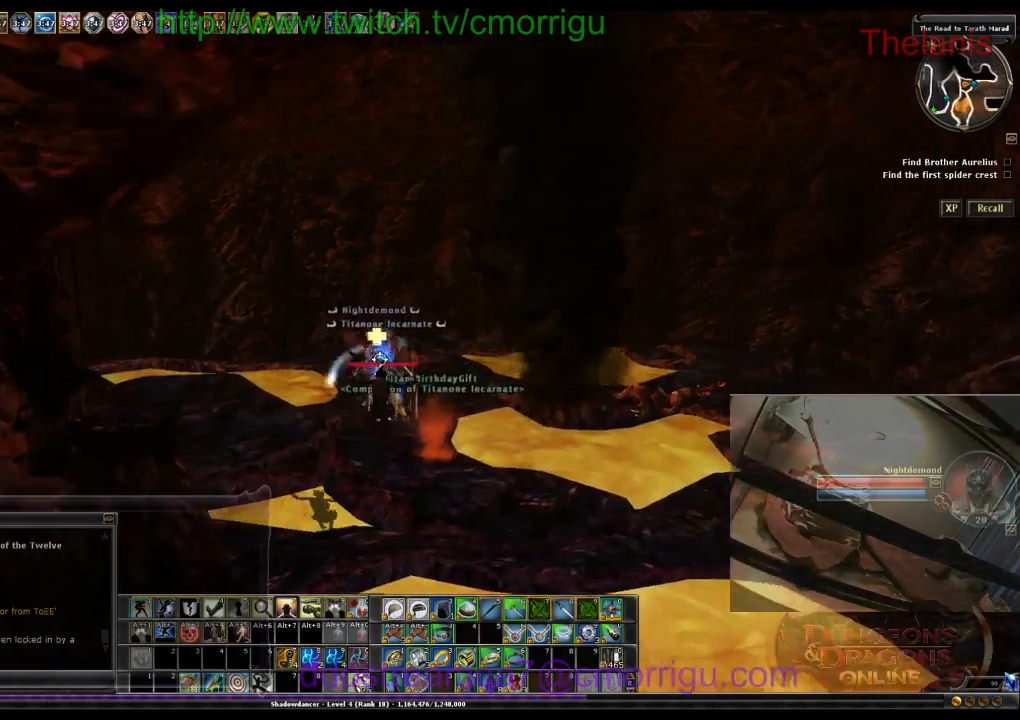
{"keys": ["w"], "events": []}
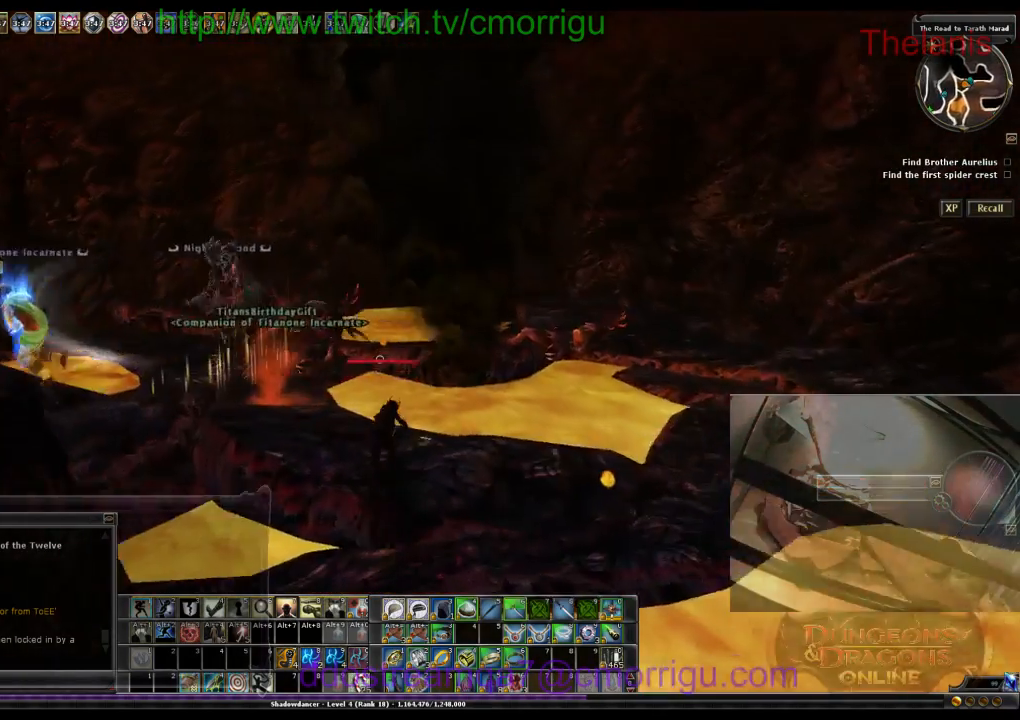
{"keys": ["w"], "events": []}
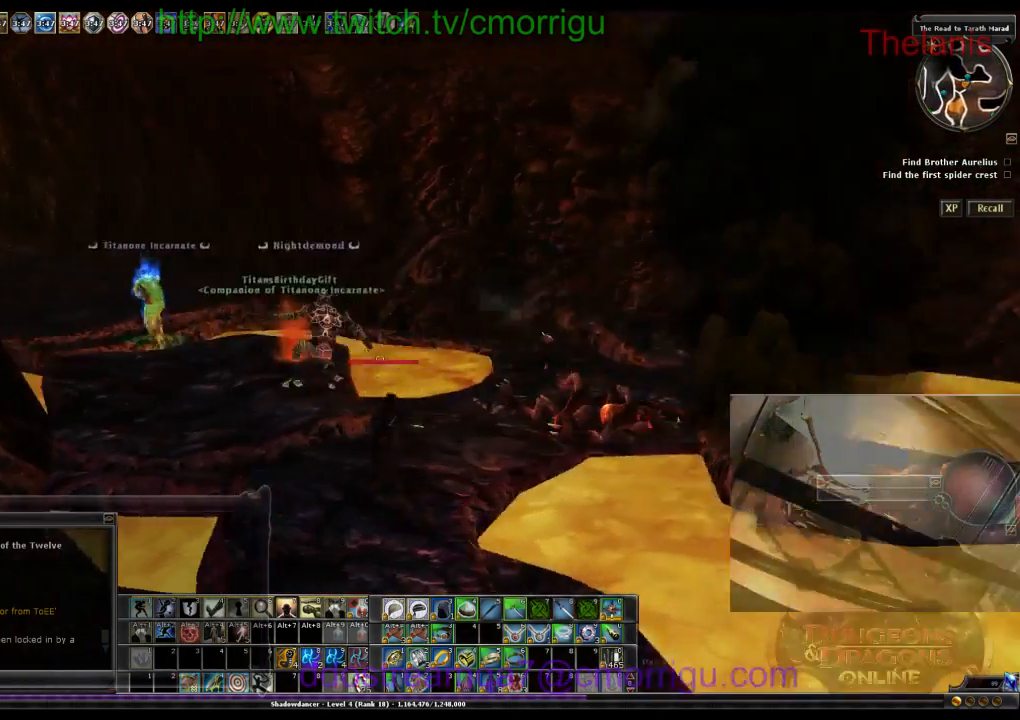
{"keys": ["w"], "events": []}
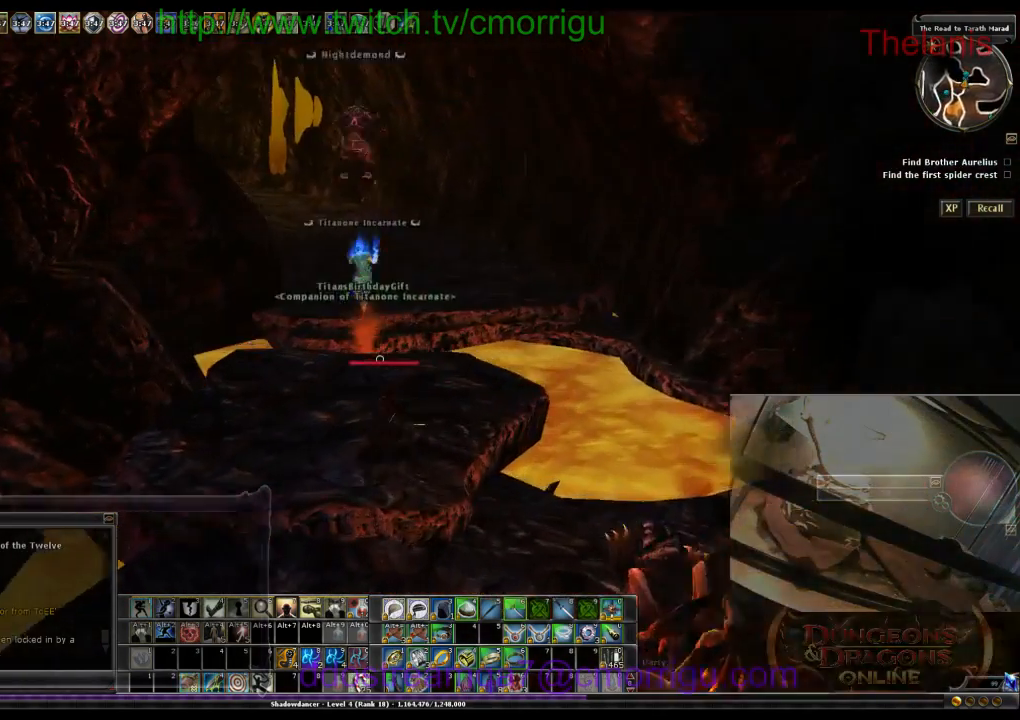
{"keys": ["w"], "events": []}
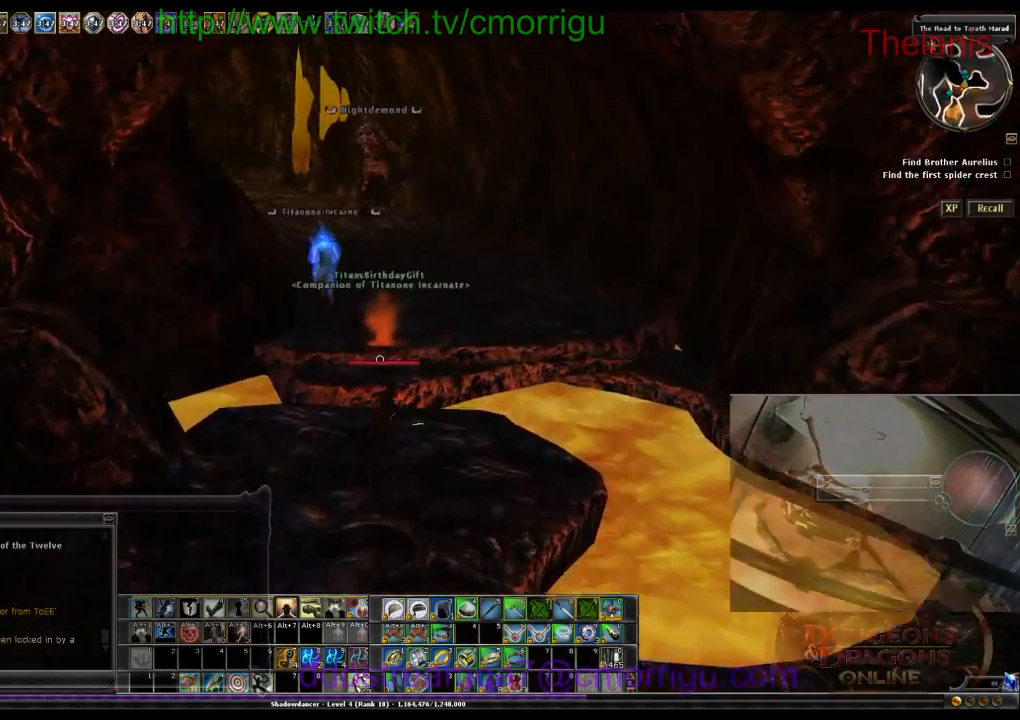
{"keys": ["w"], "events": [[100, "space", "down"], [300, "space", "up"]]}
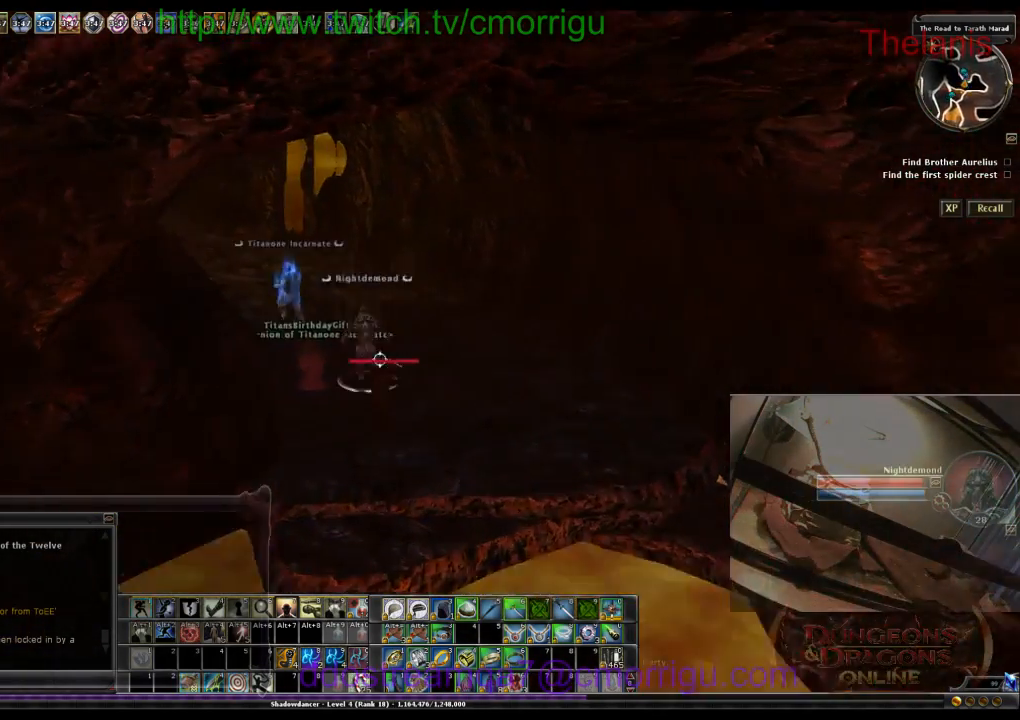
{"keys": ["w"], "events": []}
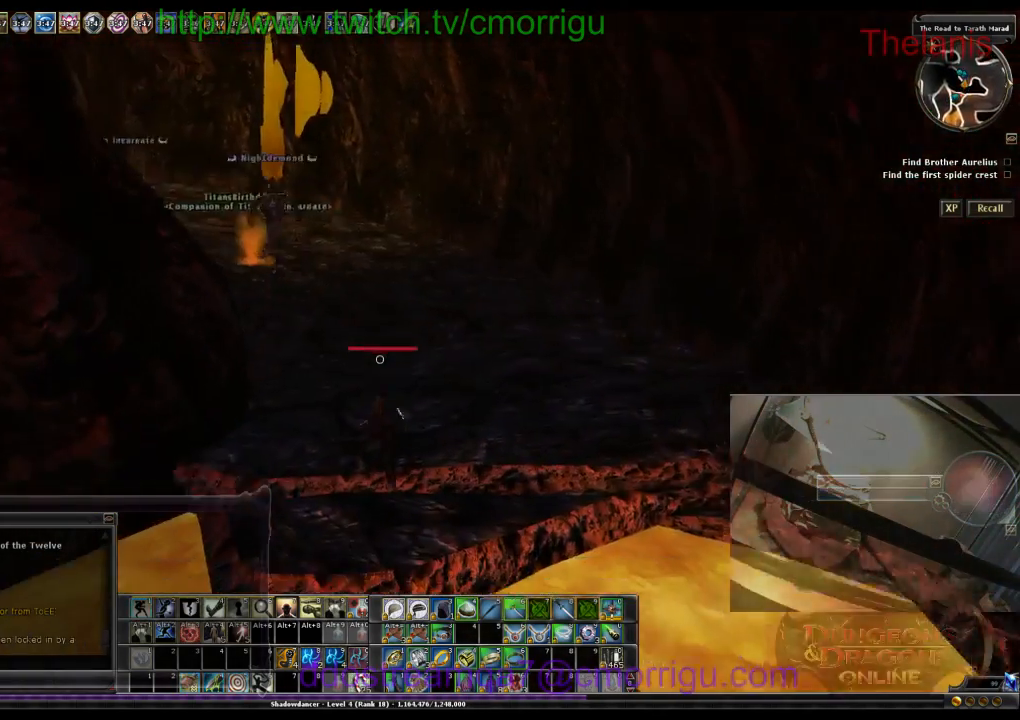
{"keys": ["w"], "events": []}
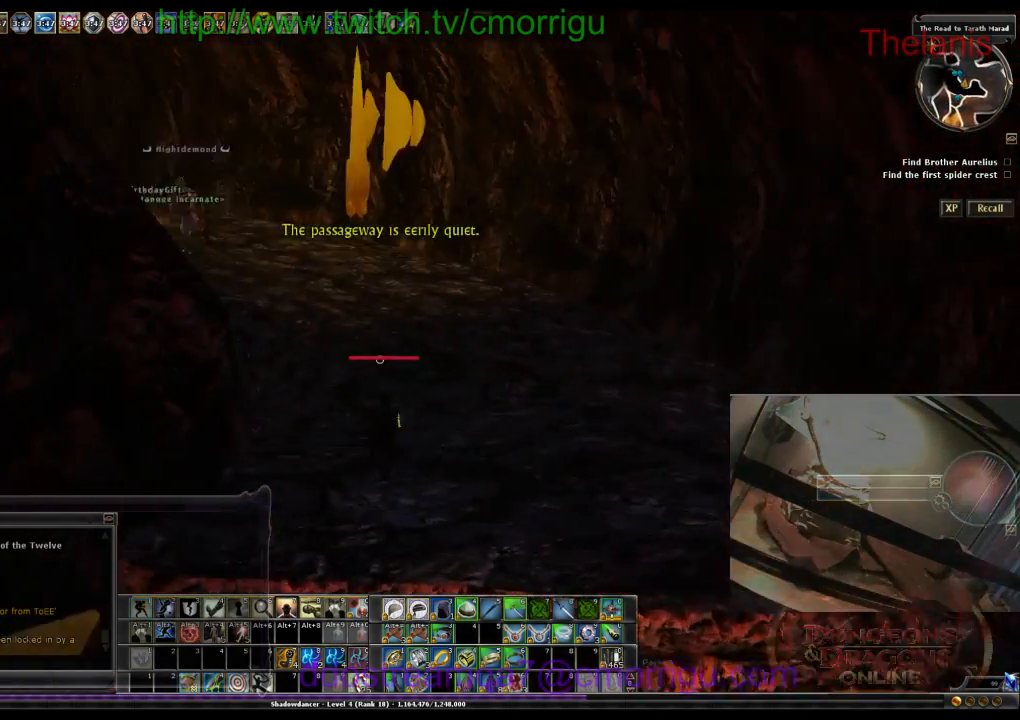
{"keys": ["w"], "events": []}
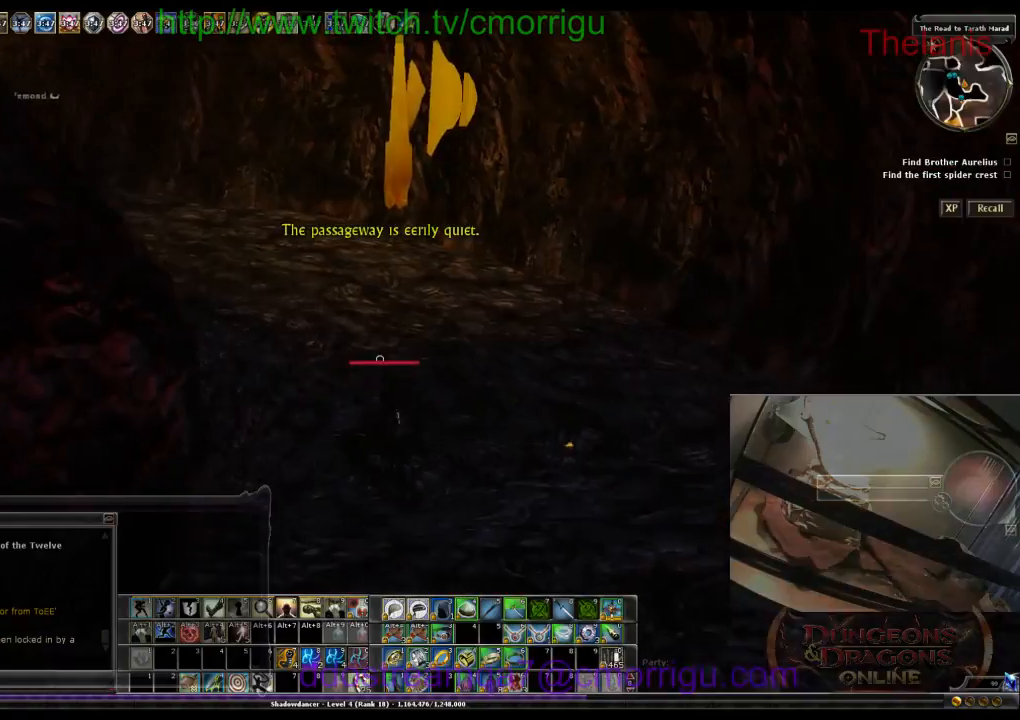
{"keys": ["w"], "events": []}
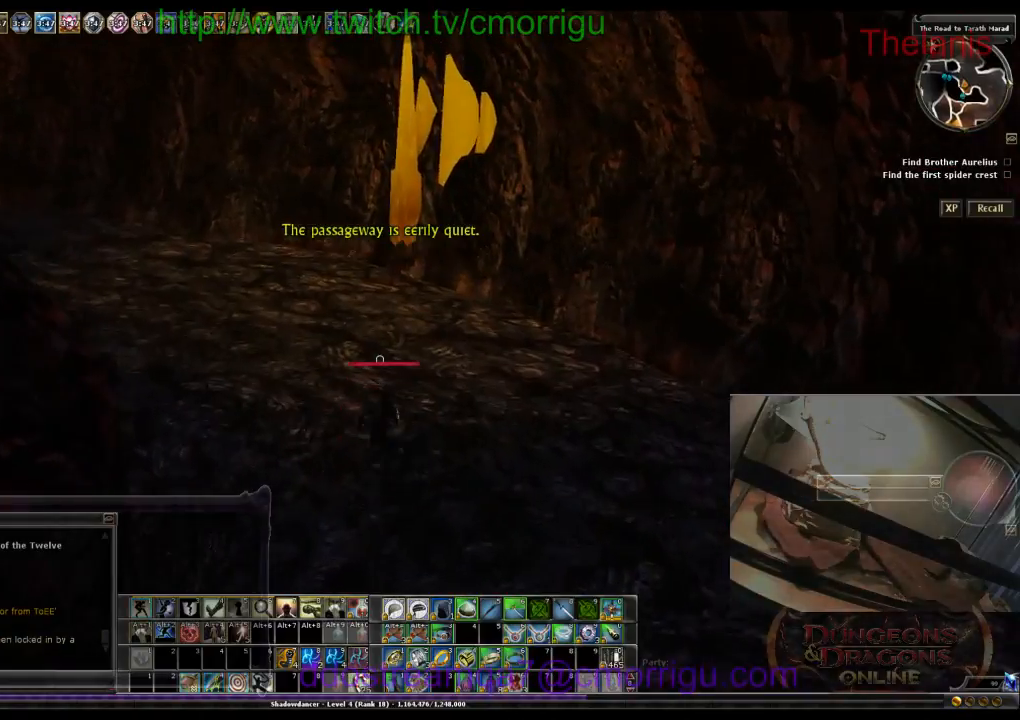
{"keys": ["w"], "events": []}